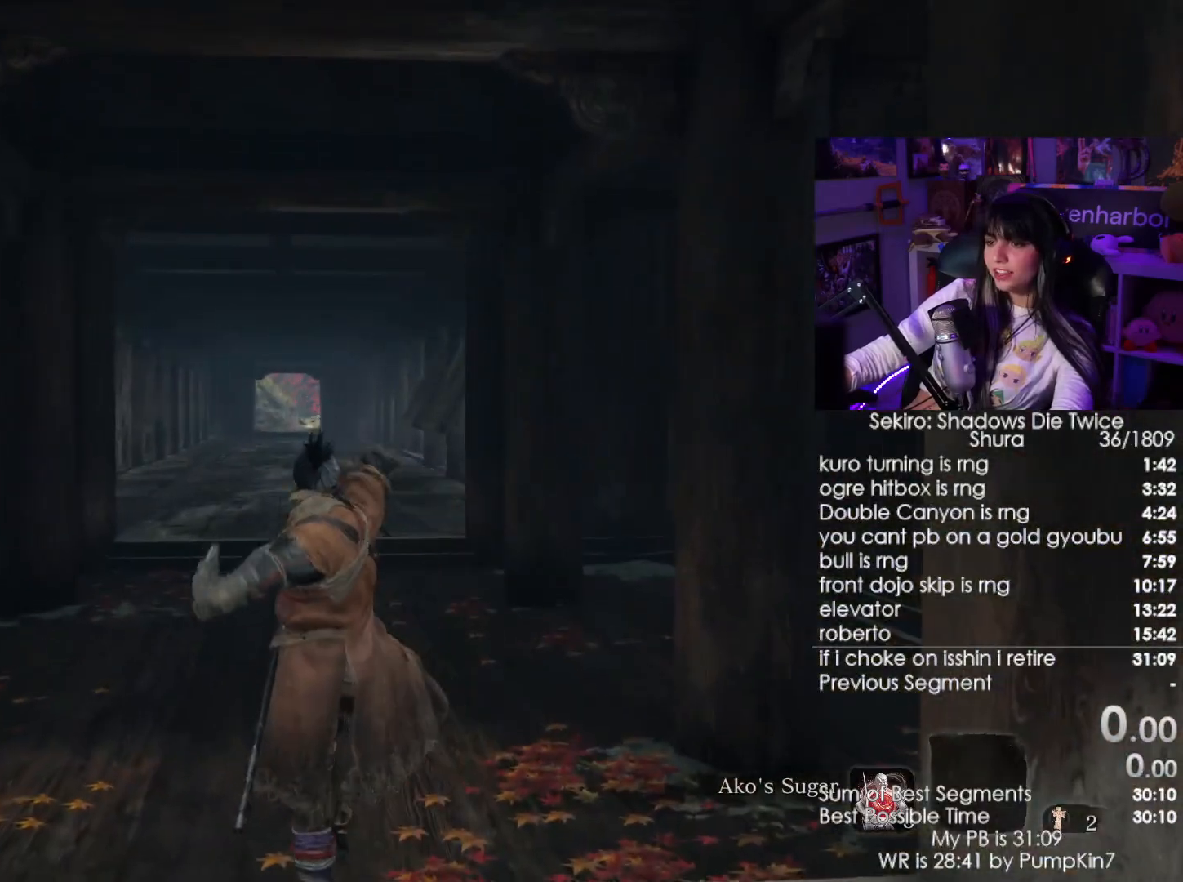
Gameplay with keyboard and mouse; each line is a JSON object with the keys and mouse buttons held at the frame after it. "events" lists presses ("down") and releases ("up") of "1", "2", "3", "4", "5", "a", "alt", "c", "caps_lock", "ctrl", "d", "e", "f", "g", "q", "r", "s", "shift", "space", "t", "tab", "v", "w", "x", "z", "mouse_left", "mouse_wheel" and "mouse_right" between this image and that frame as [ms after this image, input, new state], when the widget could be followed in between. "mouse_left", "mouse_wheel", "mouse_right" = the "left", "wheel", "right" buttons of the "mouse" list. No other keys are recorded. "wheel" means that the mouse wheel is clicked or scrolled. Not read: mouse_move.
{"keys": [], "mouse": [], "events": []}
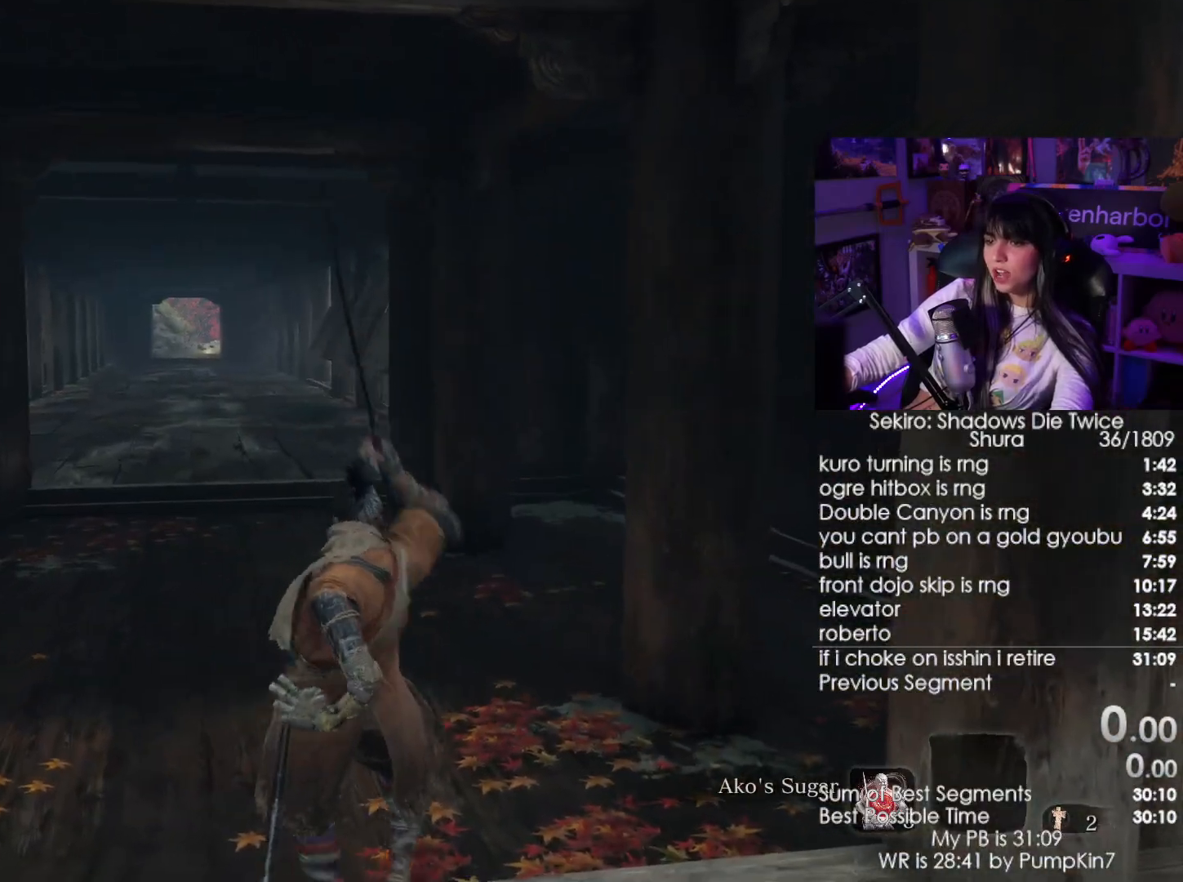
{"keys": ["shift", "w"], "mouse": [], "events": [[33, "shift", "down"], [33, "w", "down"]]}
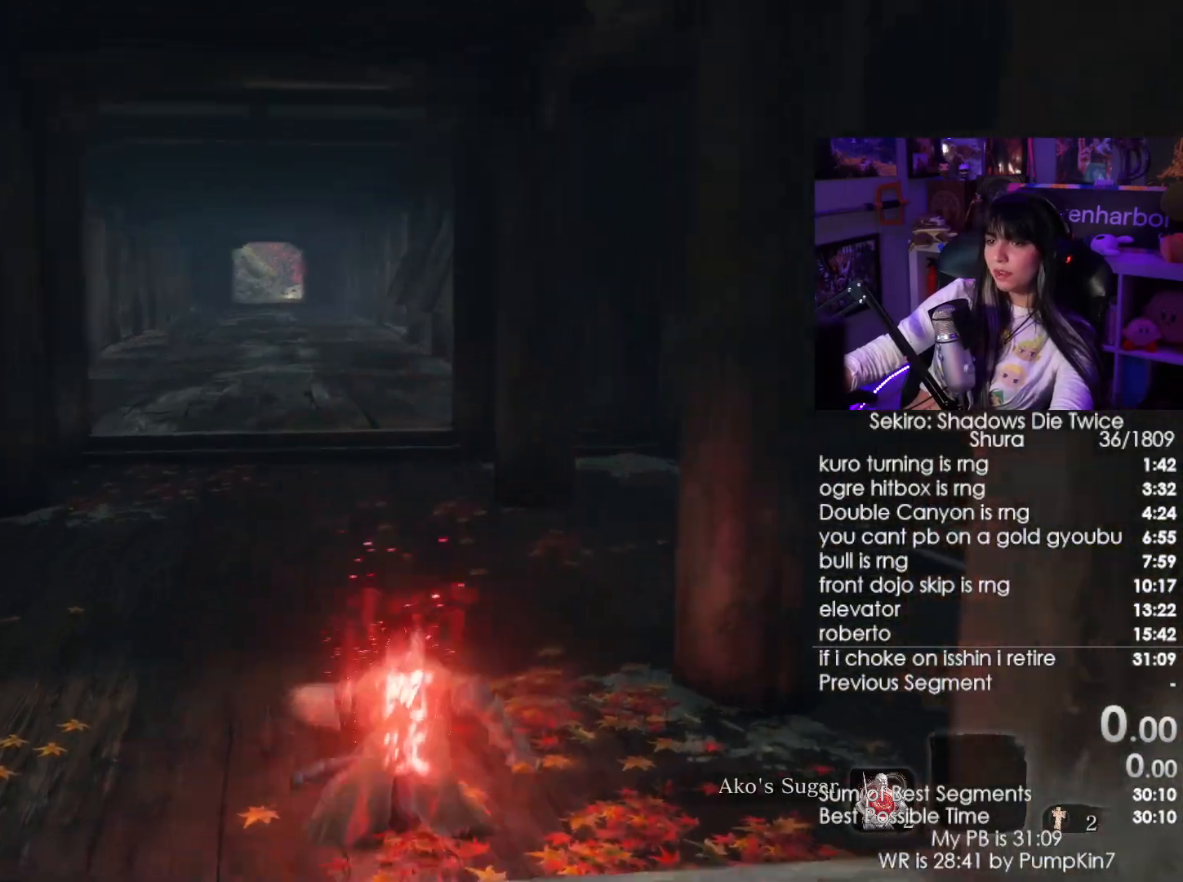
{"keys": ["shift", "w"], "mouse": [], "events": []}
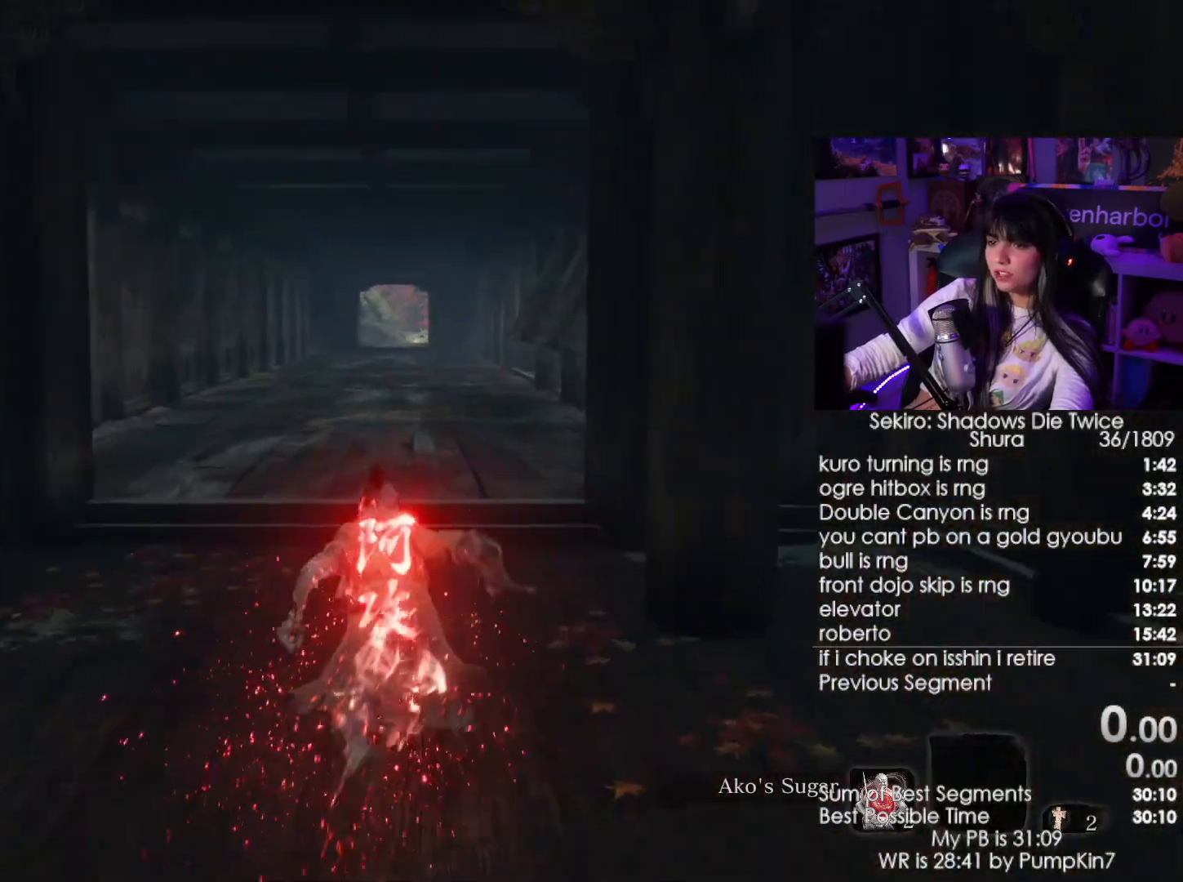
{"keys": ["shift", "w"], "mouse": [], "events": []}
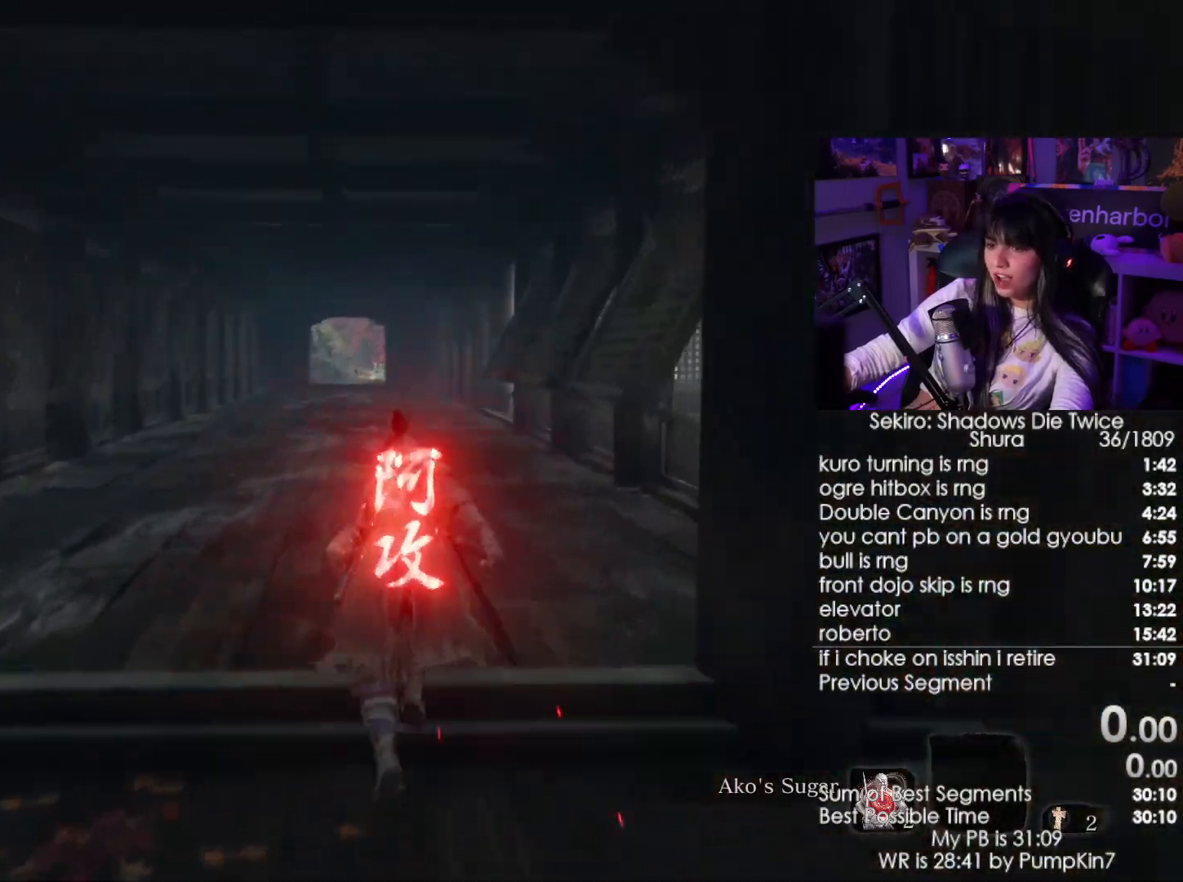
{"keys": ["shift", "w"], "mouse": [], "events": []}
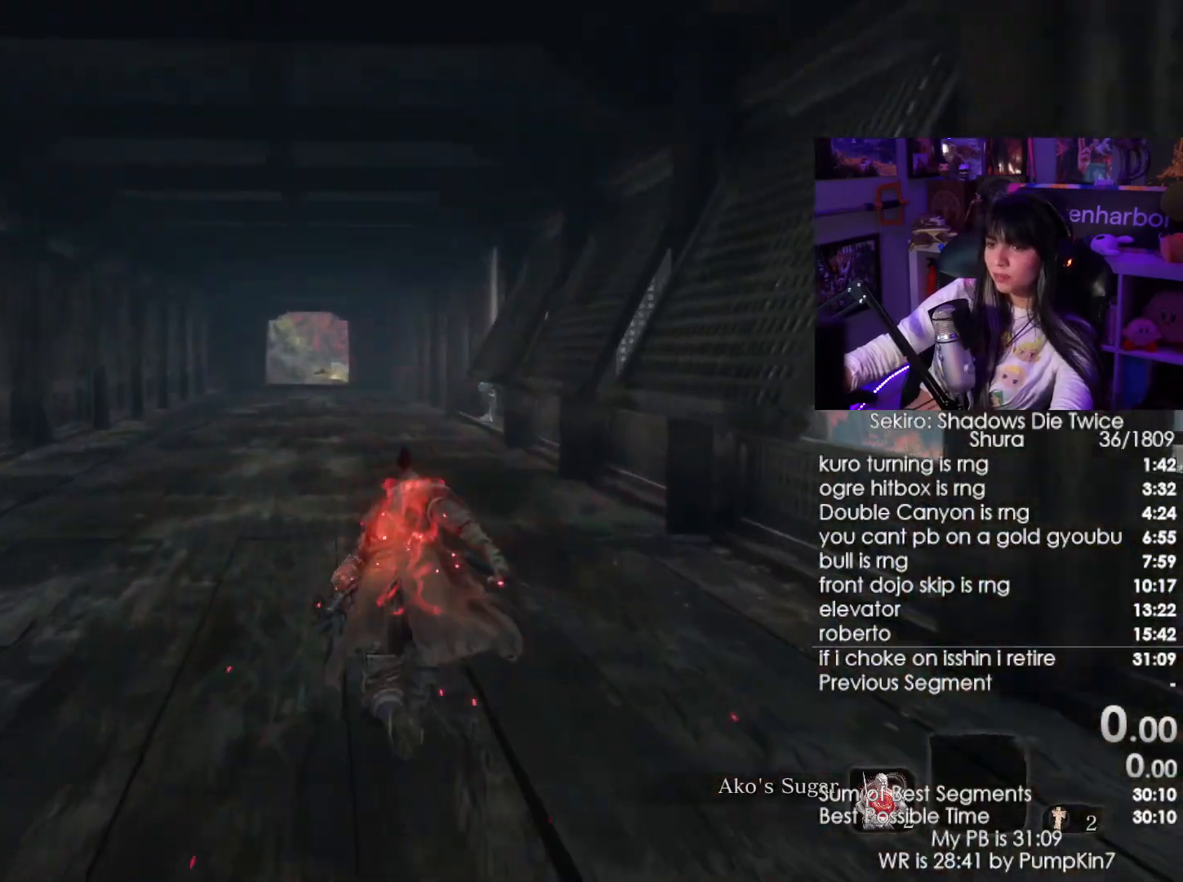
{"keys": ["shift", "w"], "mouse": [], "events": []}
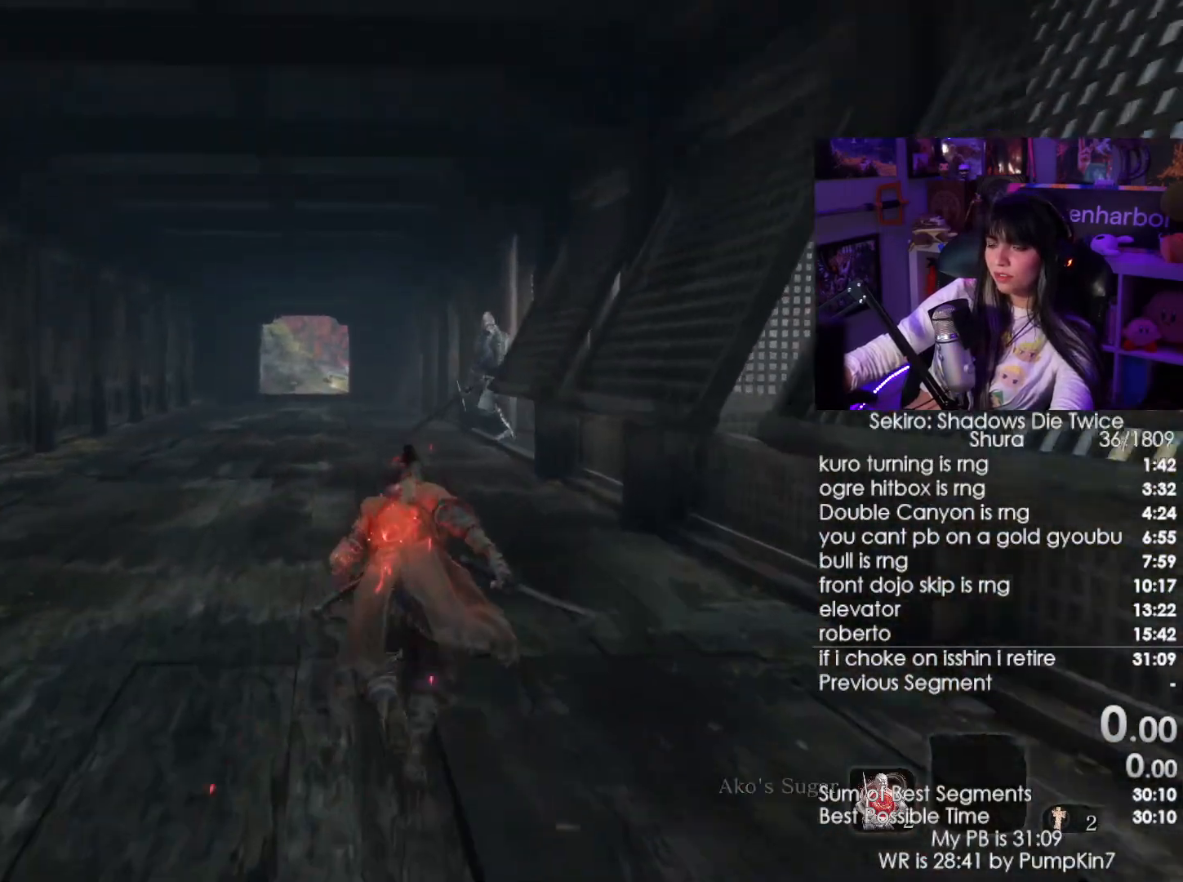
{"keys": ["shift", "w"], "mouse": [], "events": []}
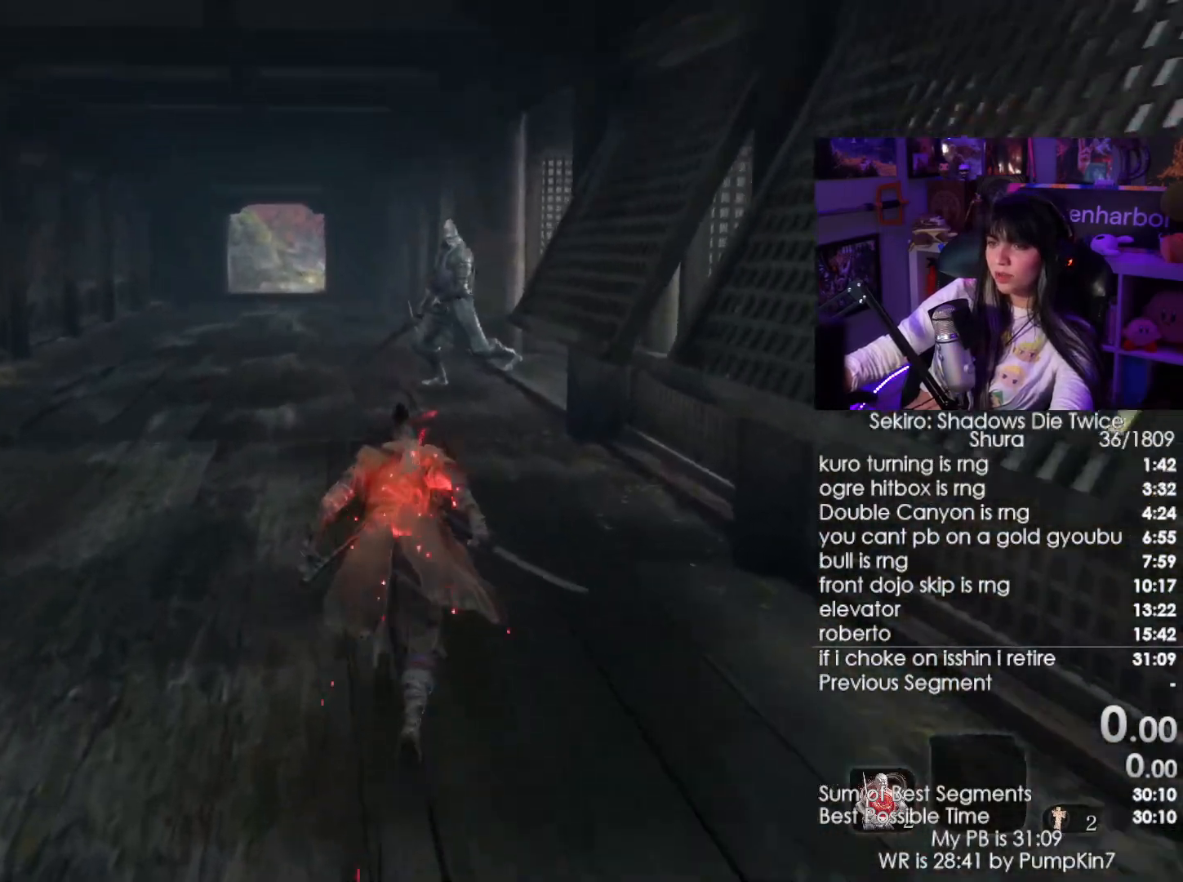
{"keys": ["shift", "w"], "mouse": [], "events": []}
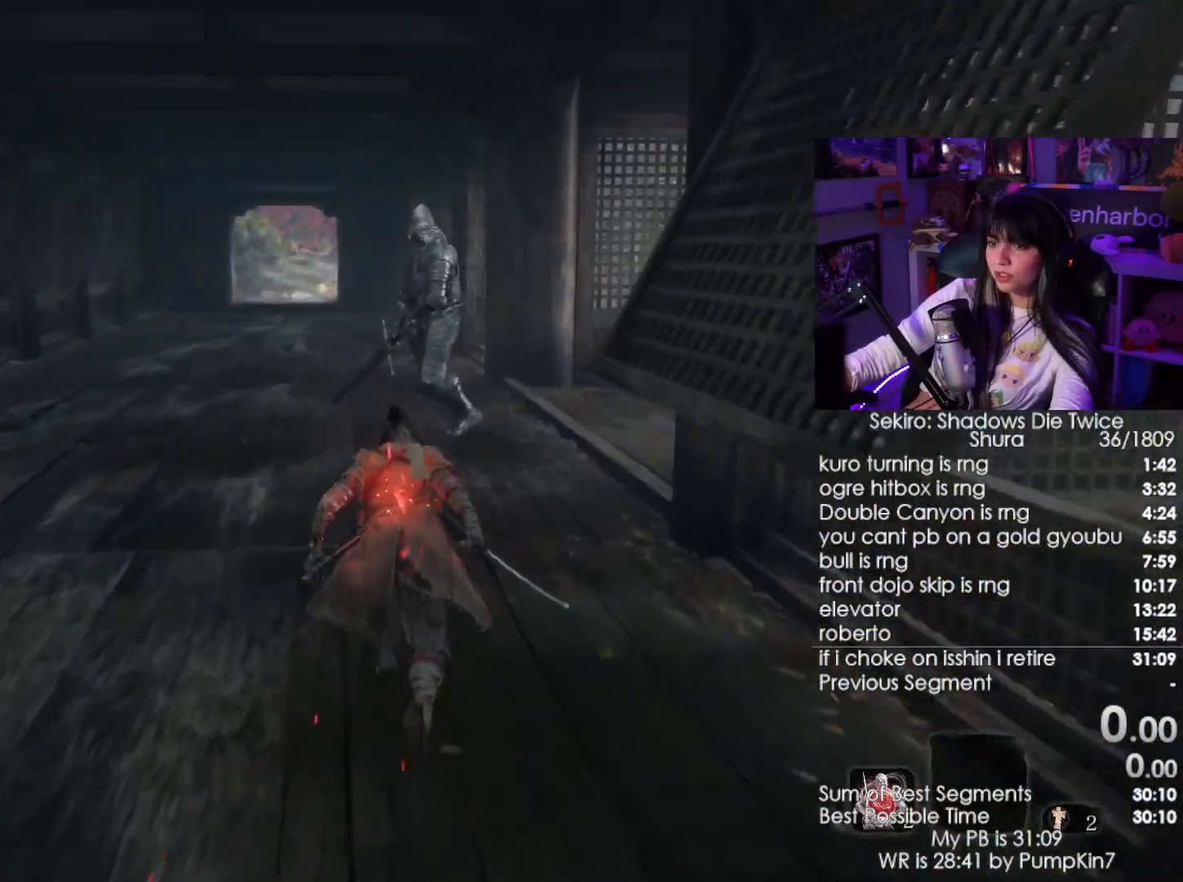
{"keys": ["shift", "w"], "mouse": [], "events": []}
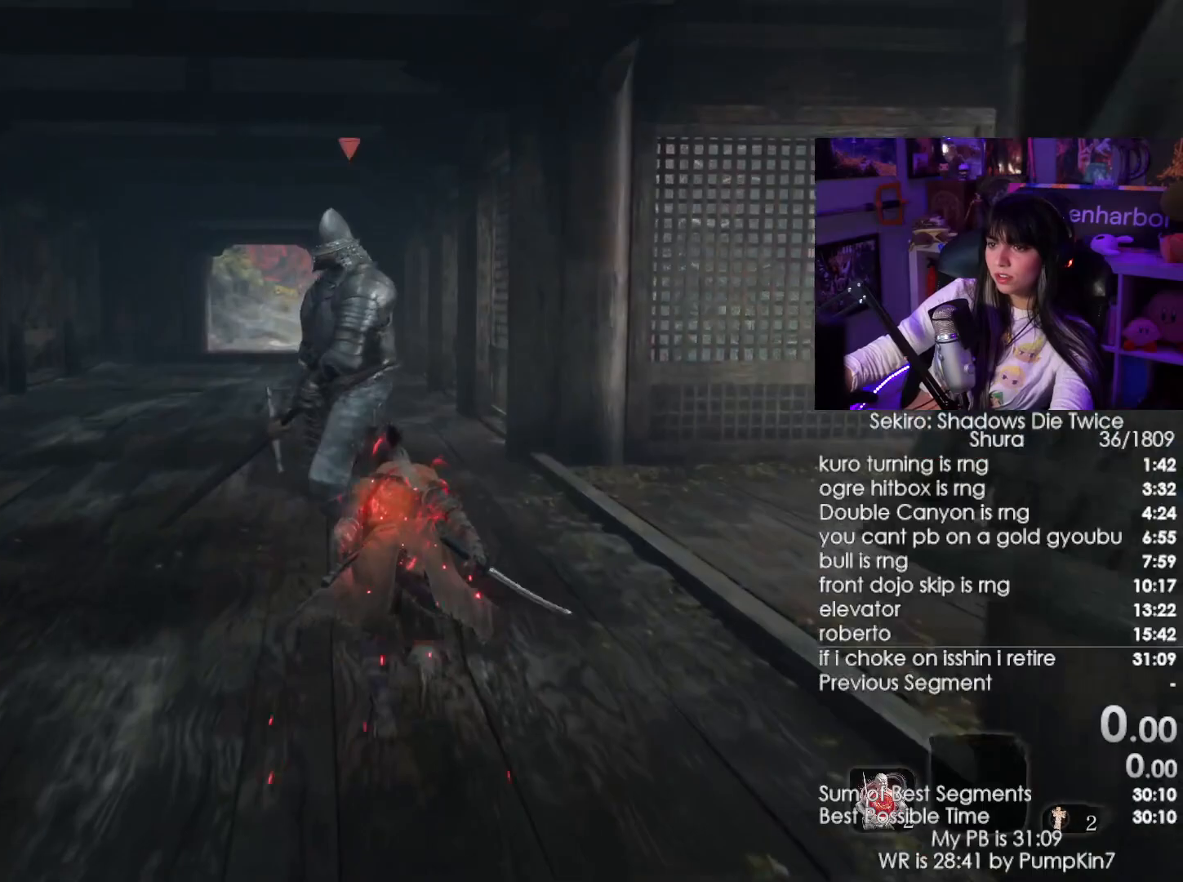
{"keys": ["w"], "mouse": [], "events": [[67, "shift", "up"], [167, "mouse_left", "down"], [217, "mouse_left", "up"]]}
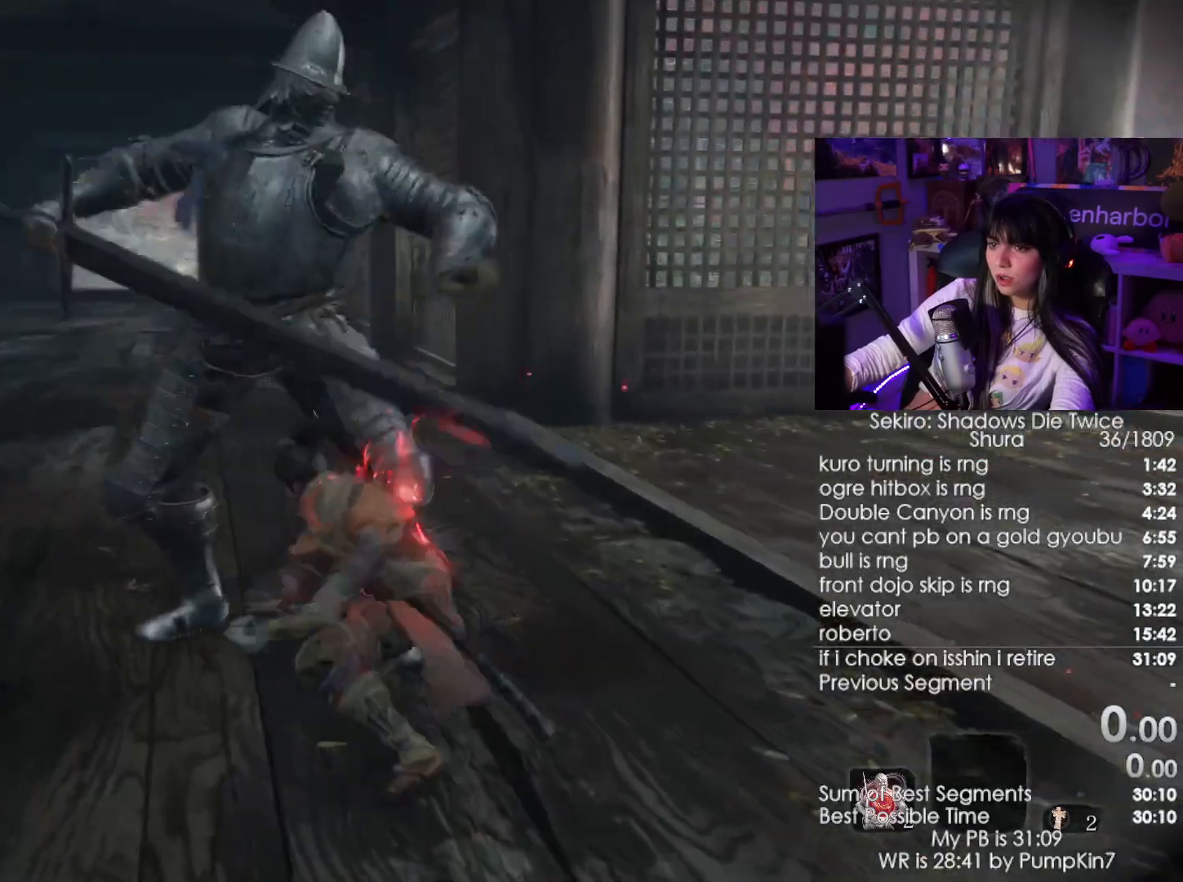
{"keys": ["w"], "mouse": [], "events": [[233, "shift", "down"], [417, "shift", "up"]]}
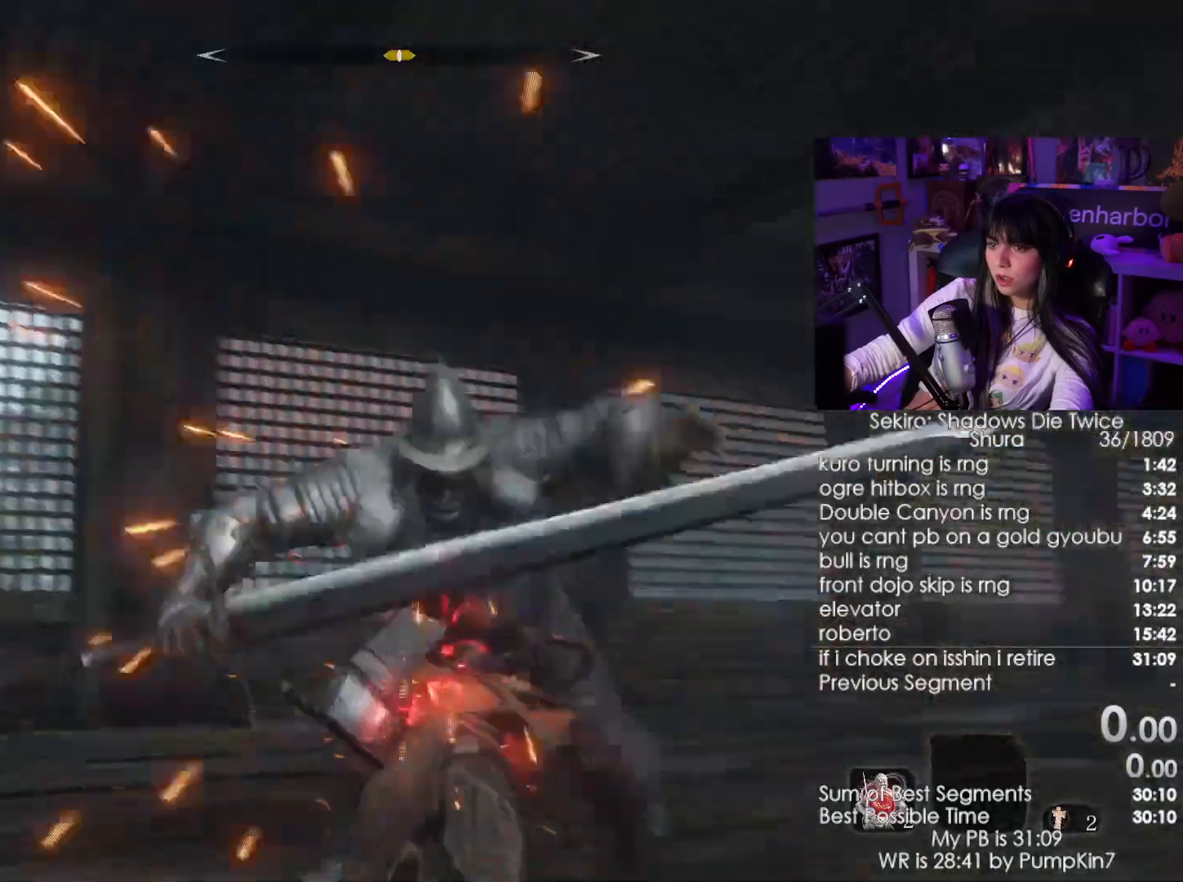
{"keys": ["w"], "mouse": []}
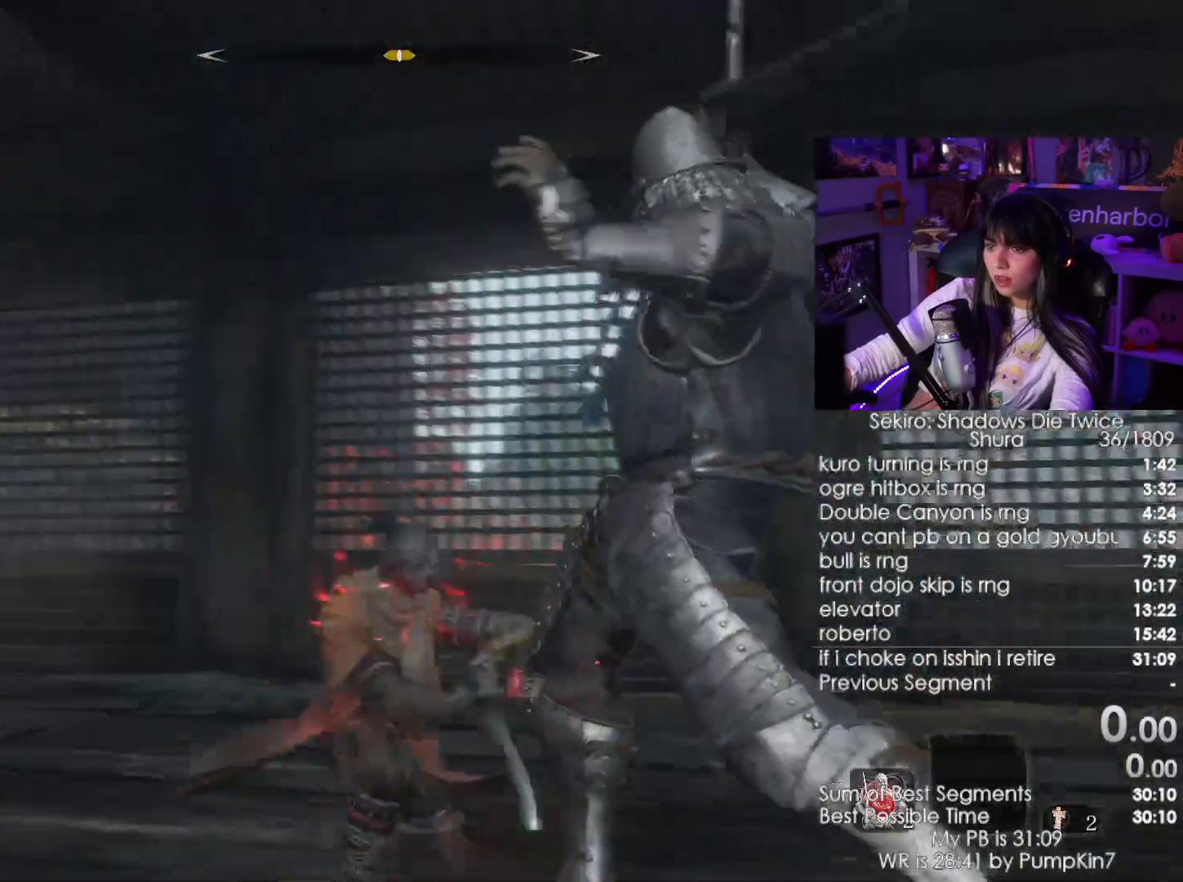
{"keys": ["w"], "mouse": ["right"], "events": [[217, "mouse_right", "down"], [267, "mouse_right", "up"], [350, "mouse_right", "down"], [450, "mouse_right", "up"], [500, "mouse_right", "down"]]}
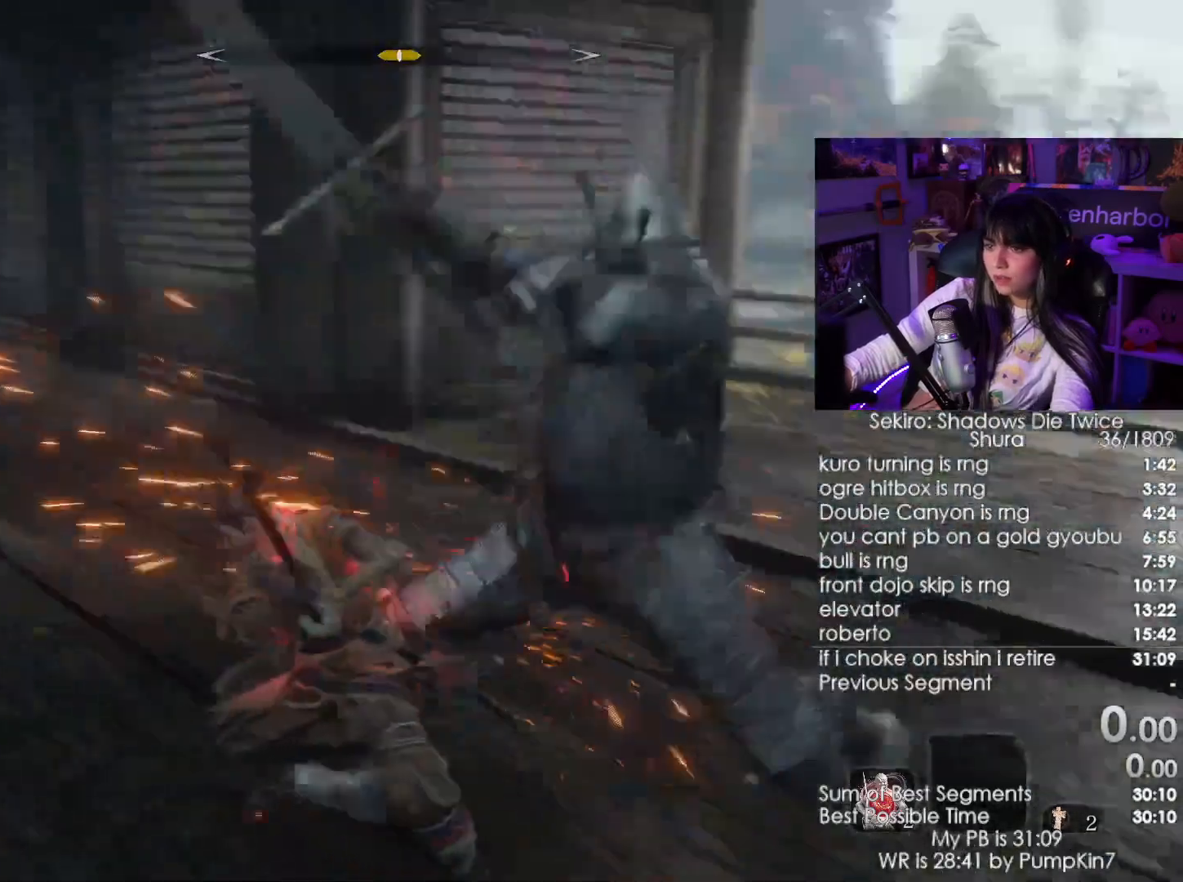
{"keys": ["w"], "mouse": [], "events": [[83, "mouse_right", "up"], [367, "mouse_wheel", "down"], [467, "mouse_wheel", "up"]]}
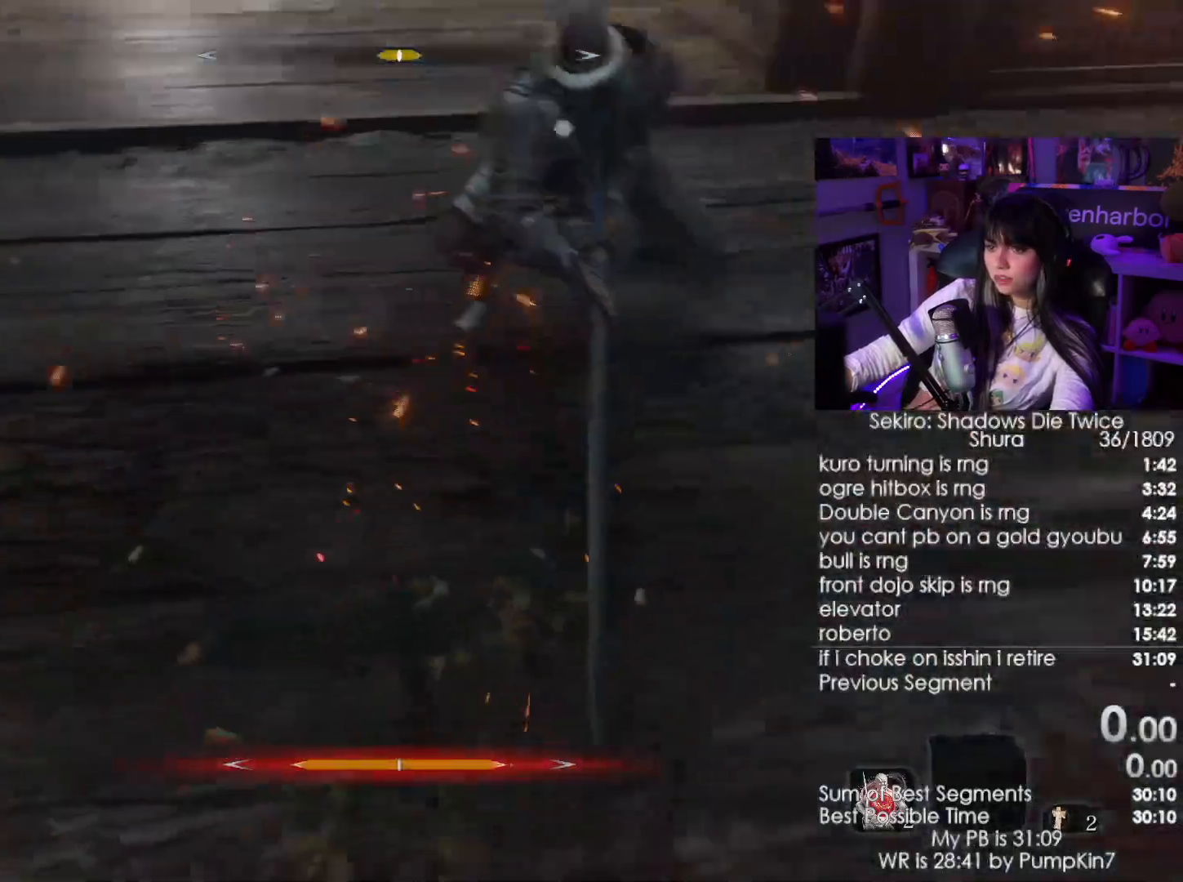
{"keys": ["w"], "mouse": [], "events": [[300, "shift", "down"], [433, "shift", "up"]]}
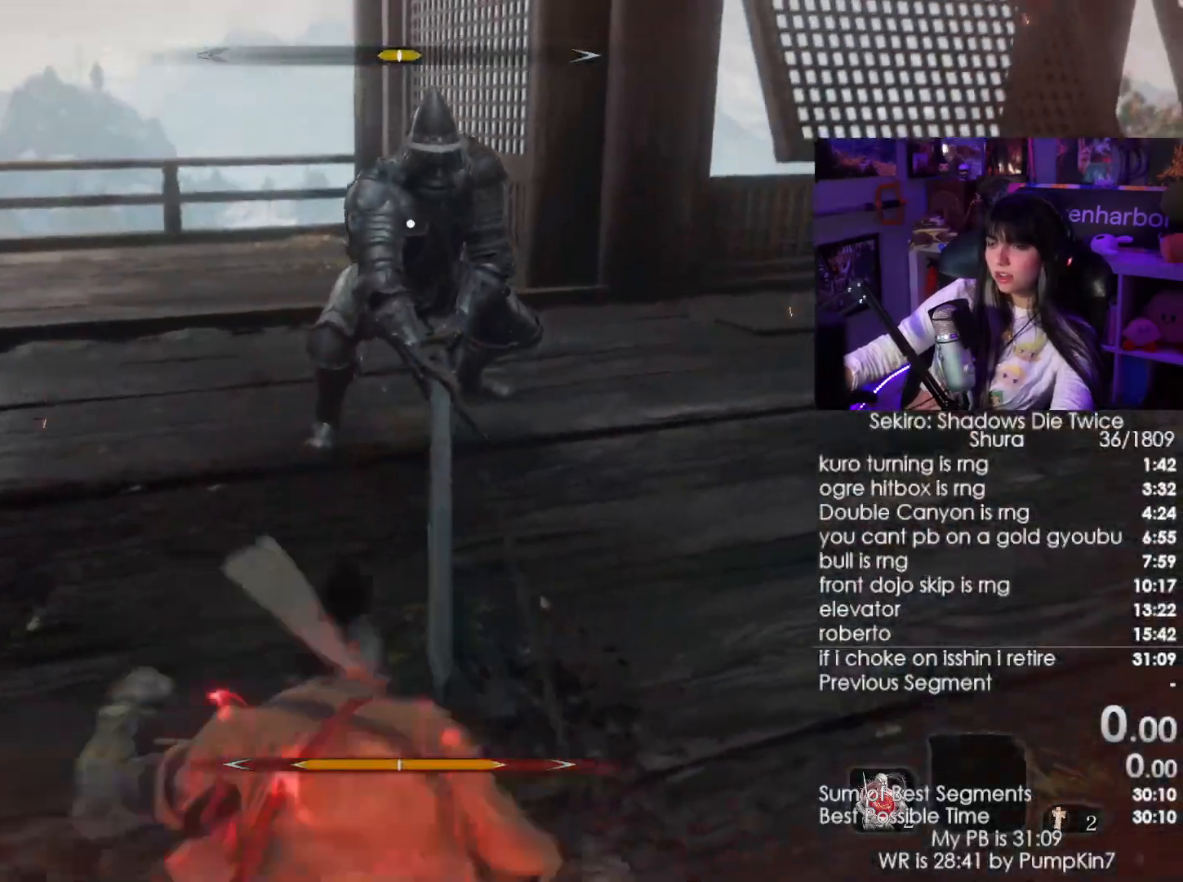
{"keys": ["w"], "mouse": [], "events": []}
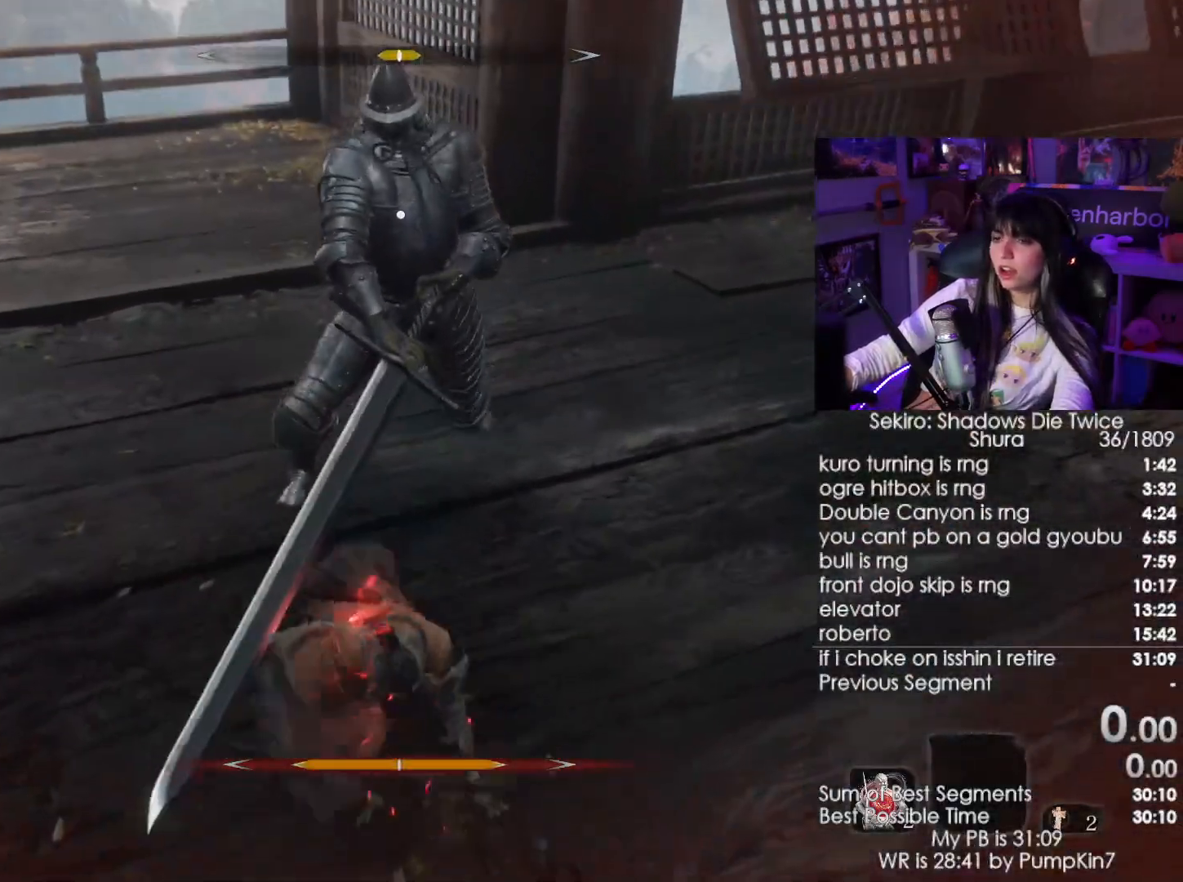
{"keys": [], "mouse": [], "events": [[50, "w", "up"], [317, "tab", "down"], [417, "tab", "up"]]}
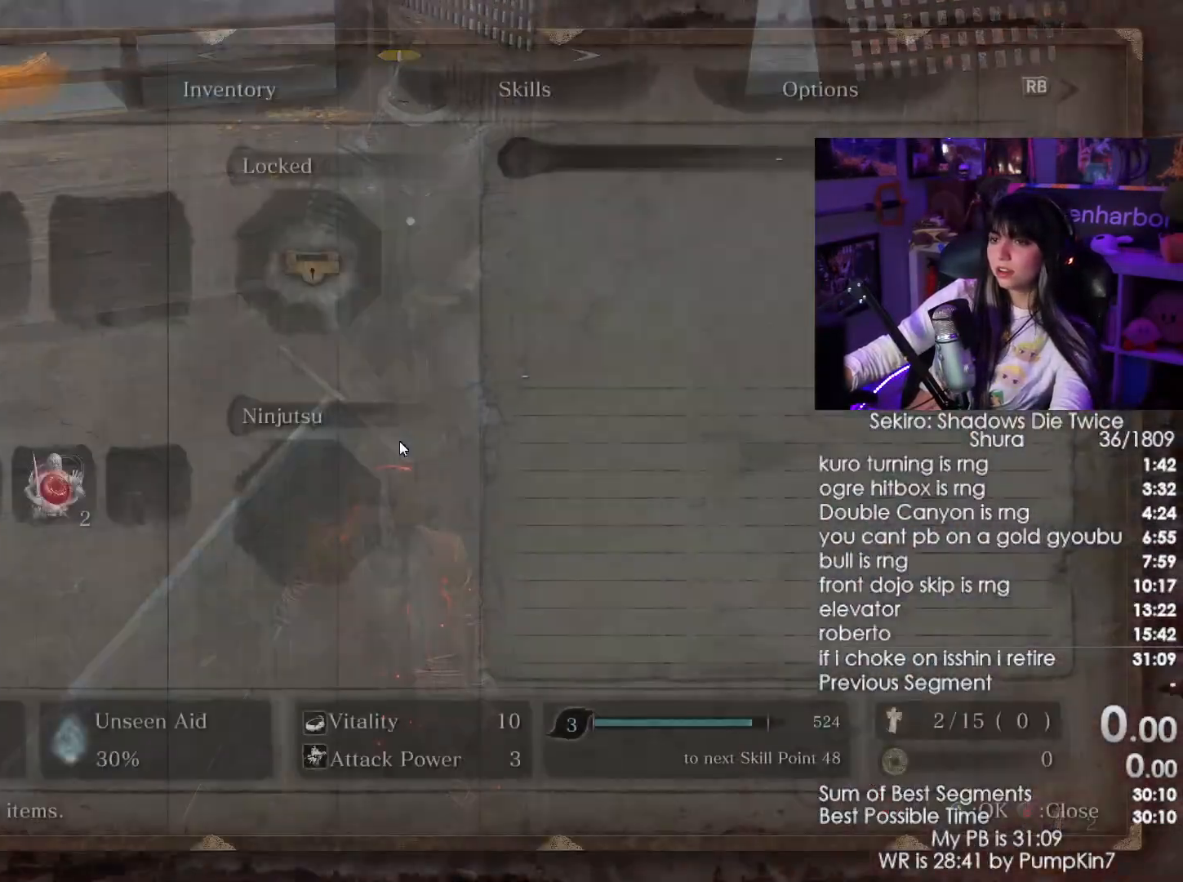
{"keys": [], "mouse": [], "events": []}
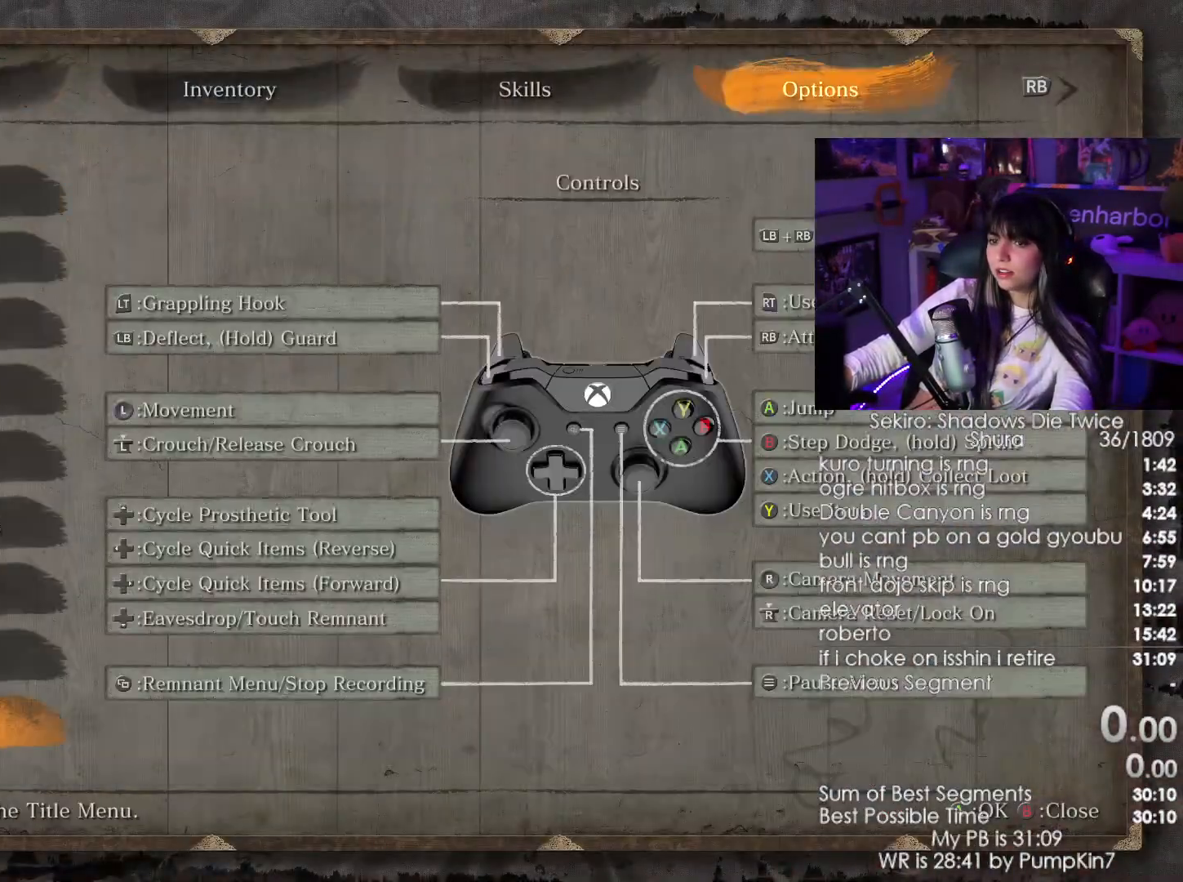
{"keys": [], "mouse": [], "events": [[300, "mouse_left", "down"], [350, "mouse_left", "up"]]}
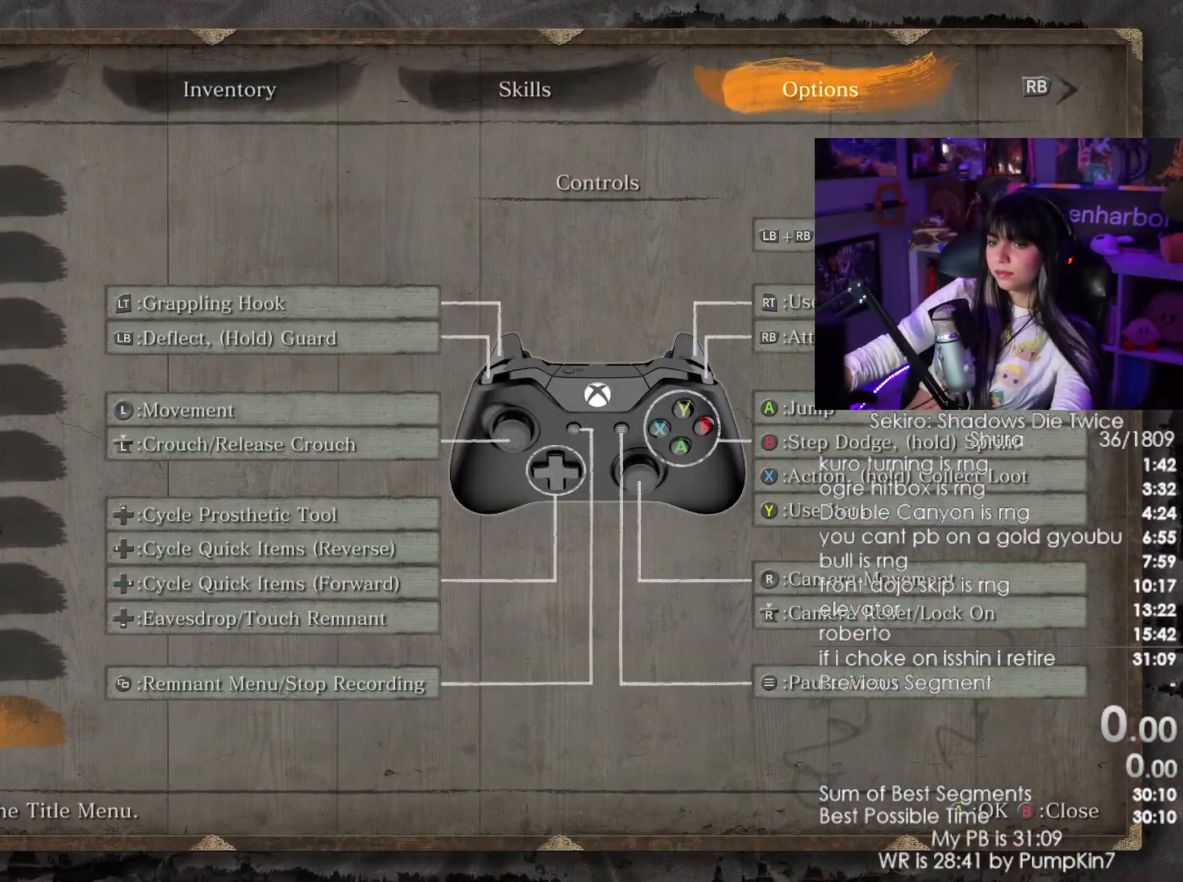
{"keys": [], "mouse": ["left"], "events": [[50, "mouse_left", "down"], [133, "mouse_left", "up"], [417, "mouse_left", "down"]]}
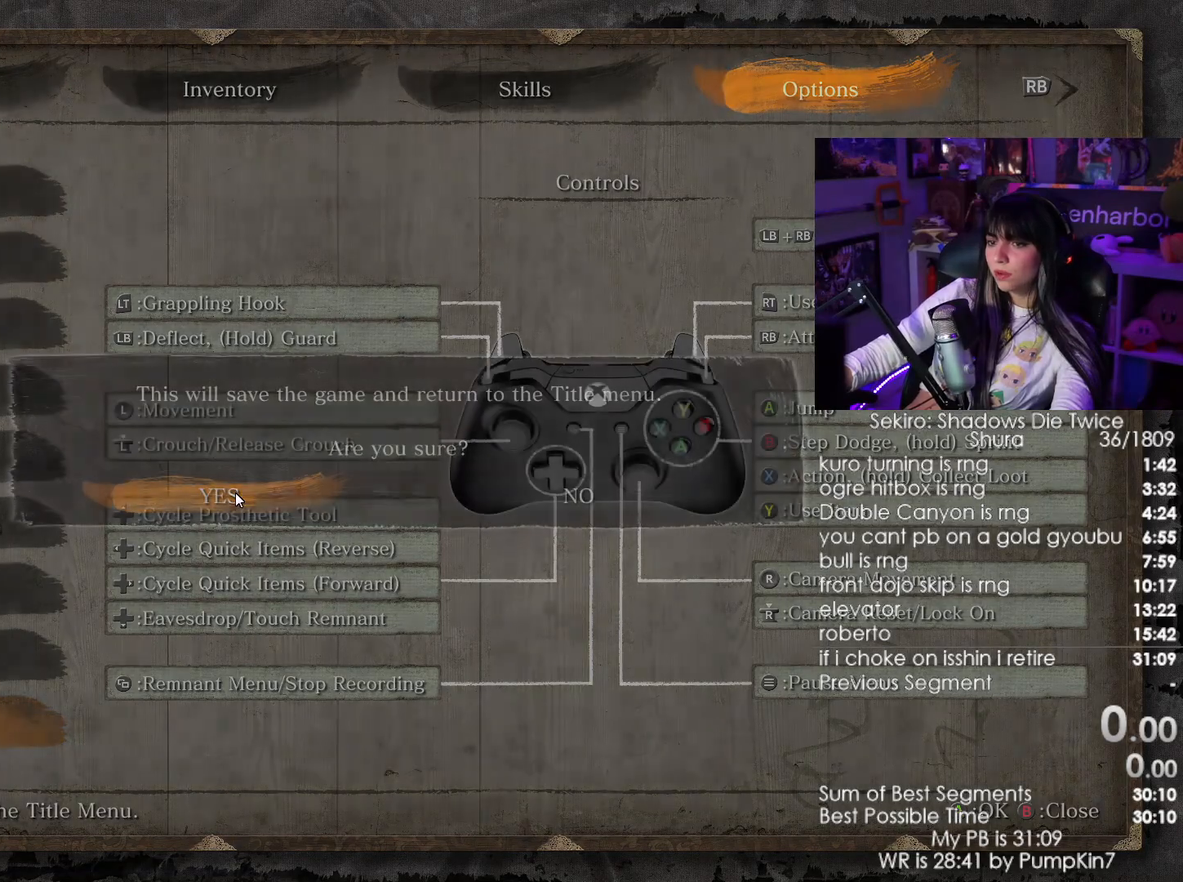
{"keys": [], "mouse": [], "events": [[17, "mouse_left", "up"]]}
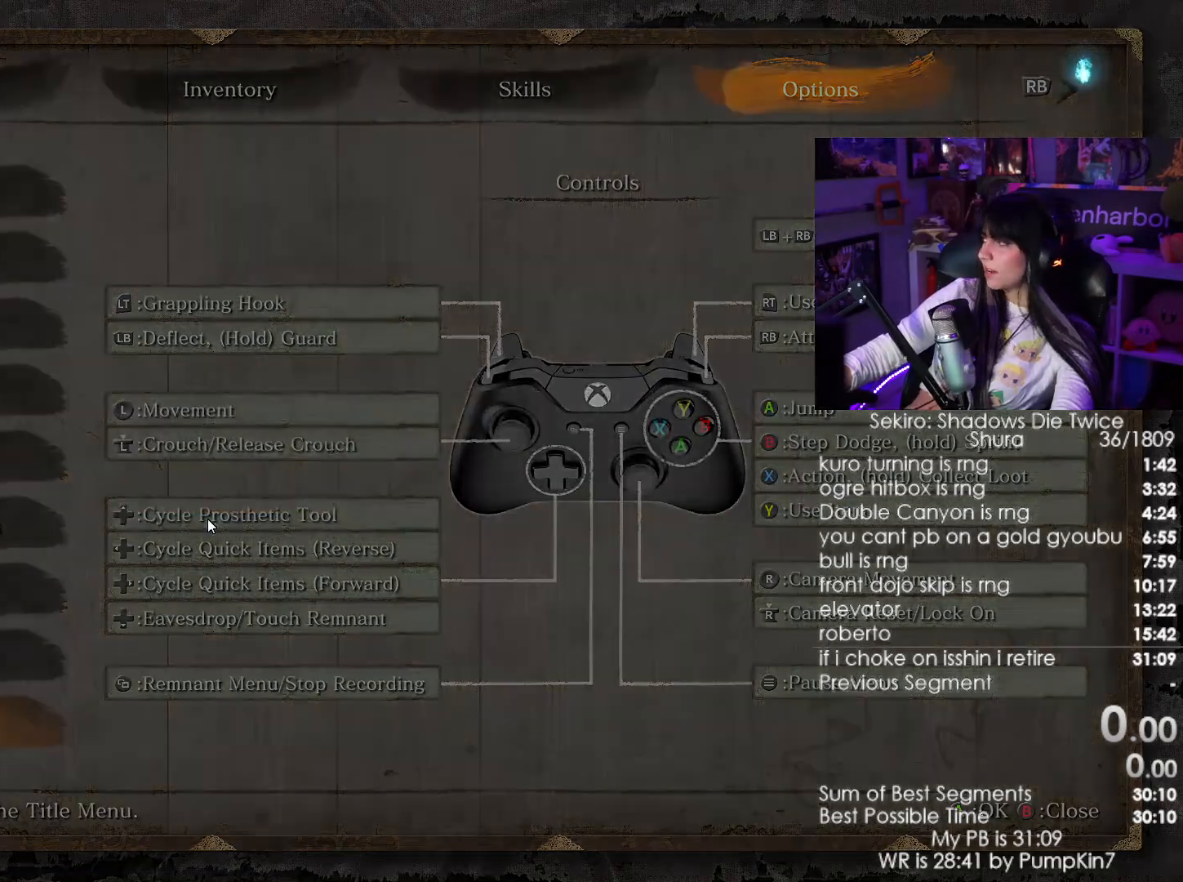
{"keys": [], "mouse": [], "events": []}
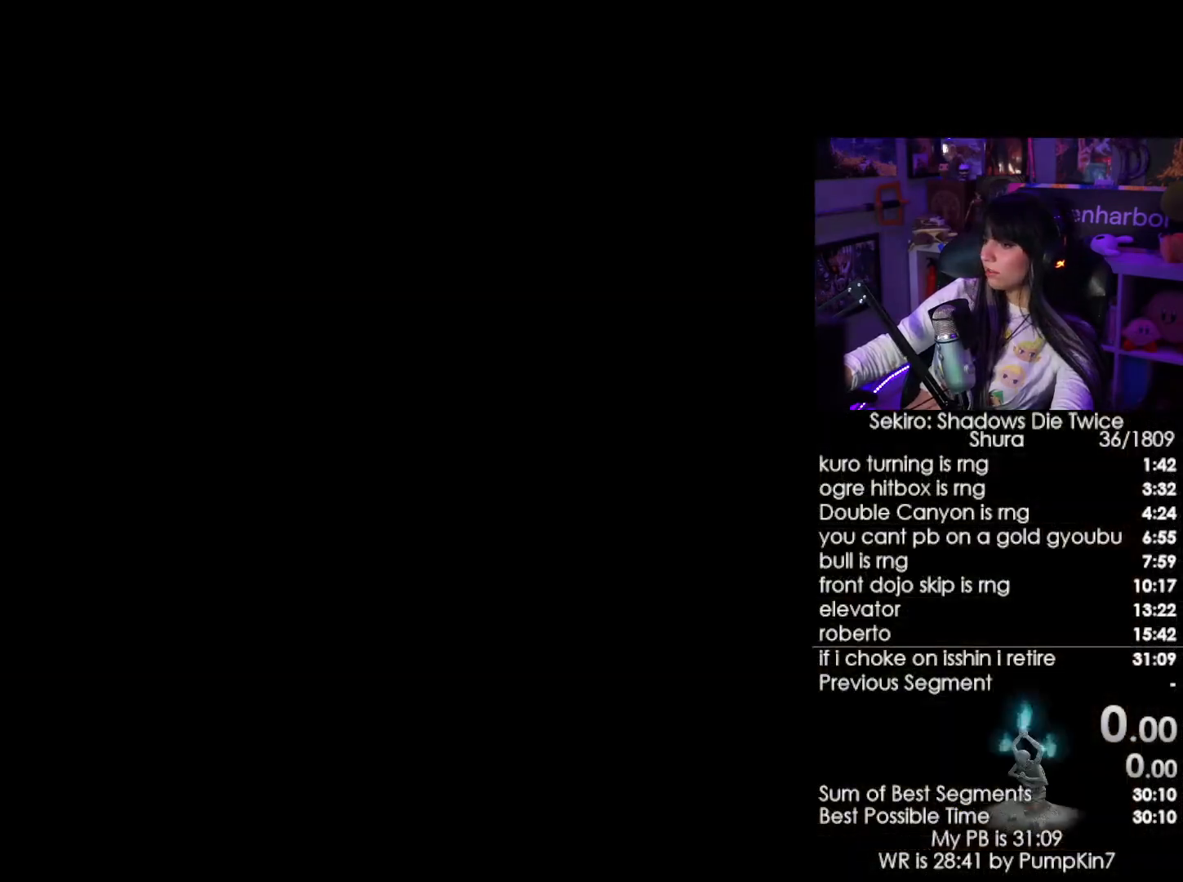
{"keys": [], "mouse": [], "events": []}
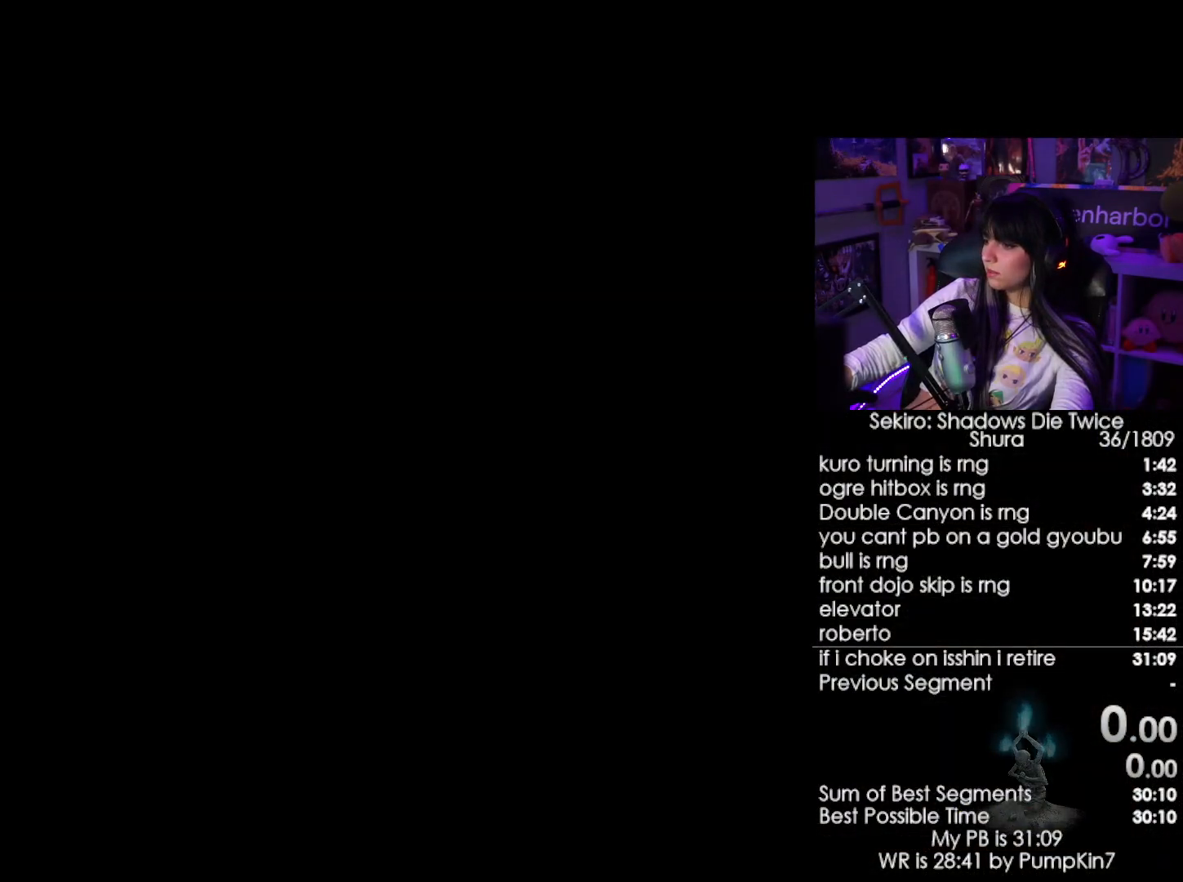
{"keys": [], "mouse": [], "events": [[250, "mouse_left", "down"], [333, "mouse_left", "up"]]}
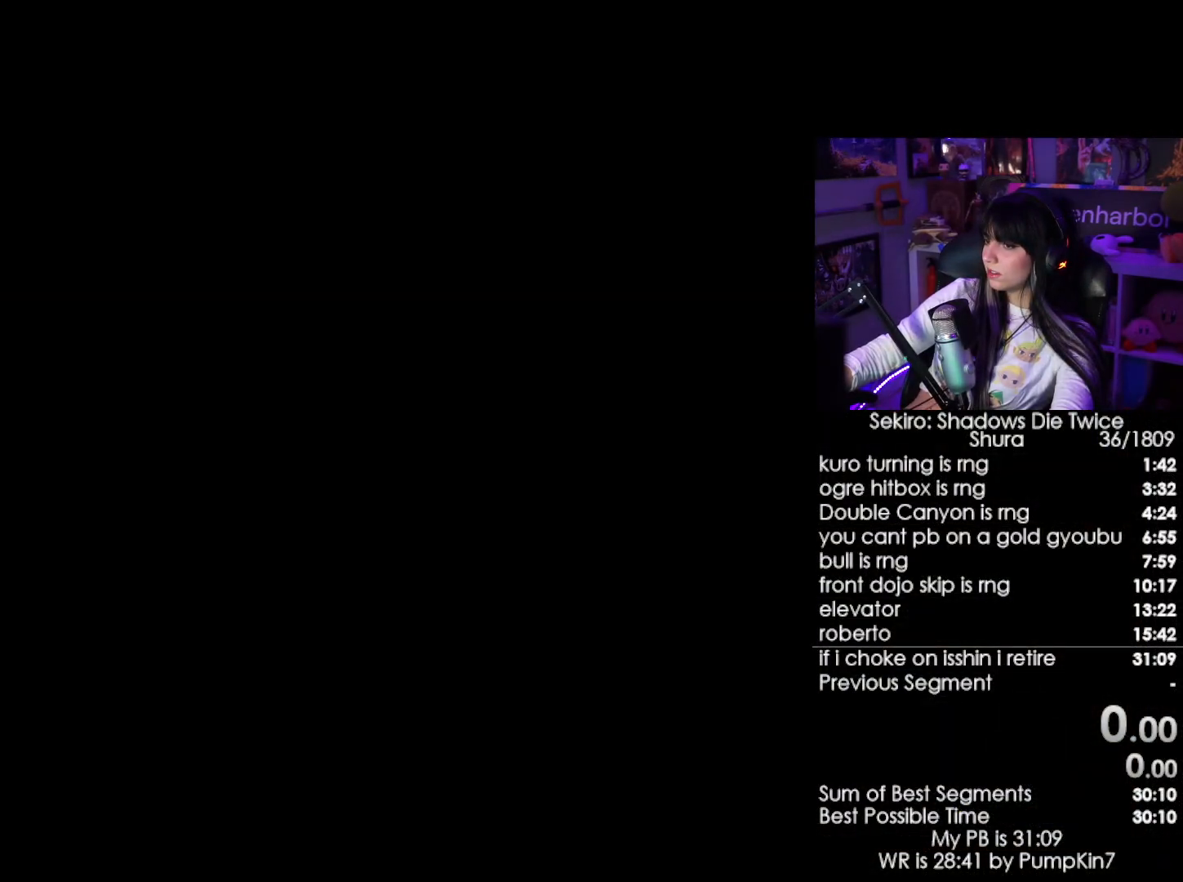
{"keys": [], "mouse": [], "events": []}
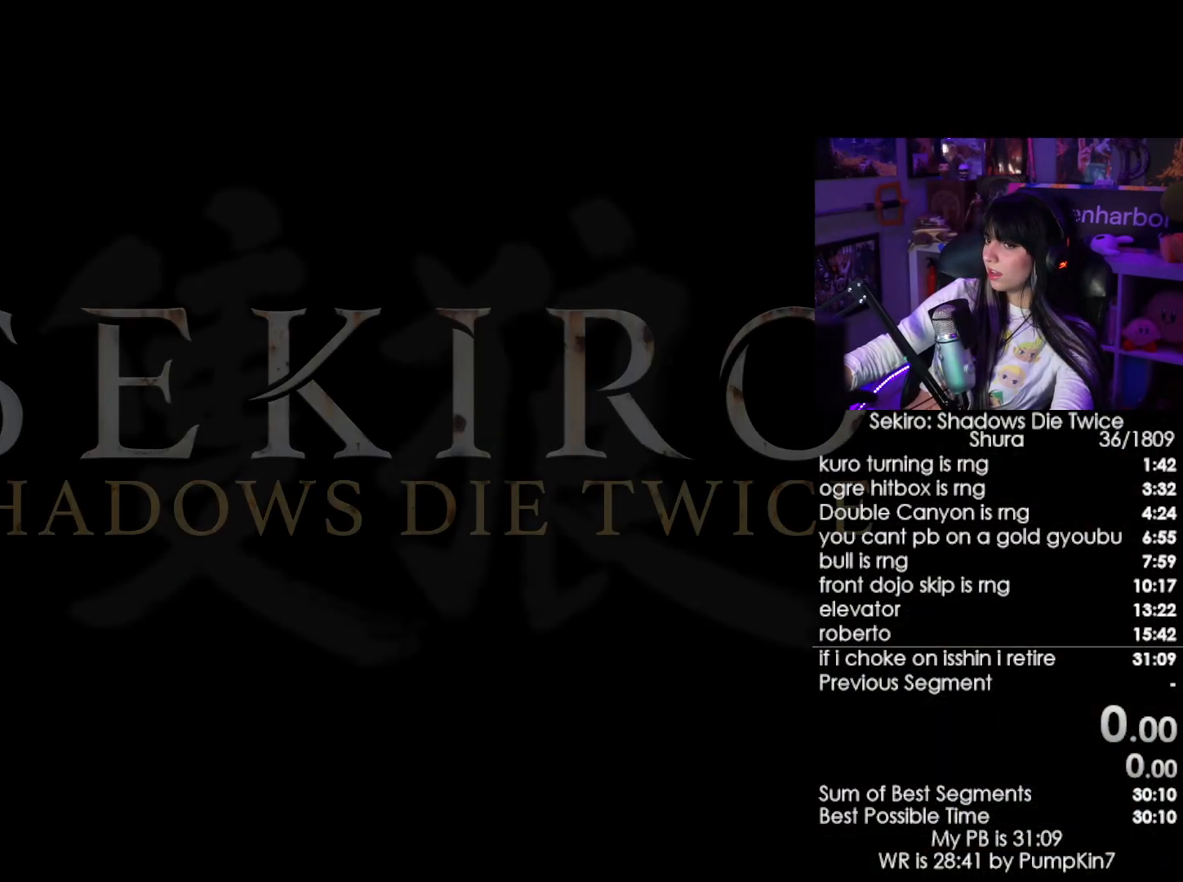
{"keys": [], "mouse": [], "events": [[233, "mouse_left", "down"], [283, "mouse_left", "up"], [367, "mouse_left", "down"], [417, "mouse_left", "up"]]}